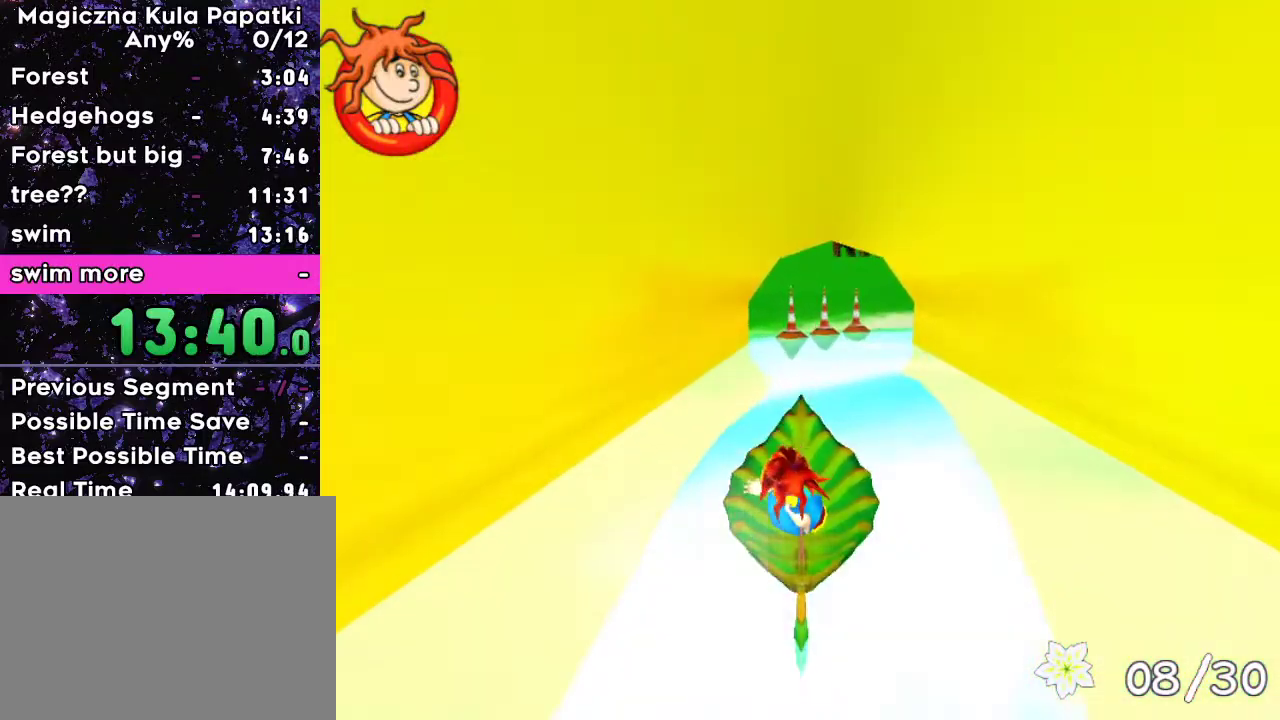
Gameplay with keyboard; each line is a JSON object with the keys held at the frame after it. "events" lists presses ("down") and releases ("up") of "a", "d", "down", "left", "right", "space" and "up" between this image and that frame as [ms after this image, input, new state], when the widget could be followed in between. No other keys are recorded. Mouse input is not recorded.
{"keys": ["up"], "events": [[400, "right", "down"], [500, "right", "up"]]}
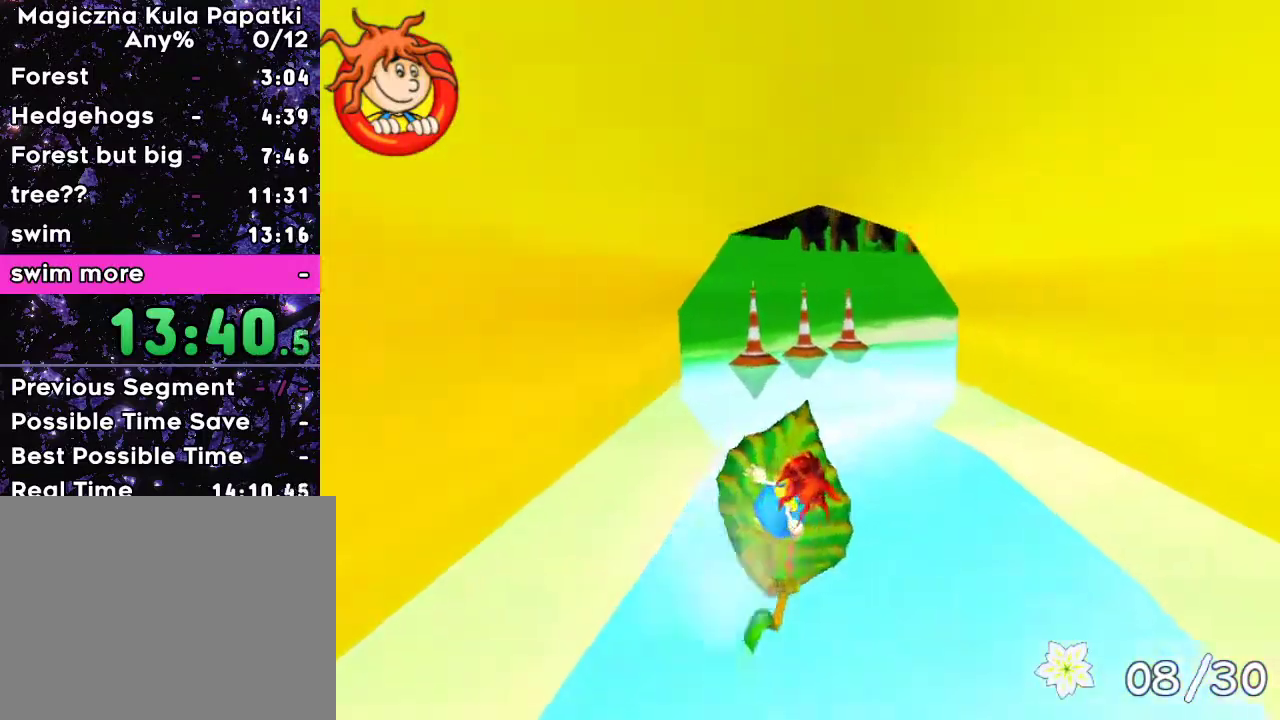
{"keys": ["up"], "events": [[317, "right", "down"], [350, "right", "up"]]}
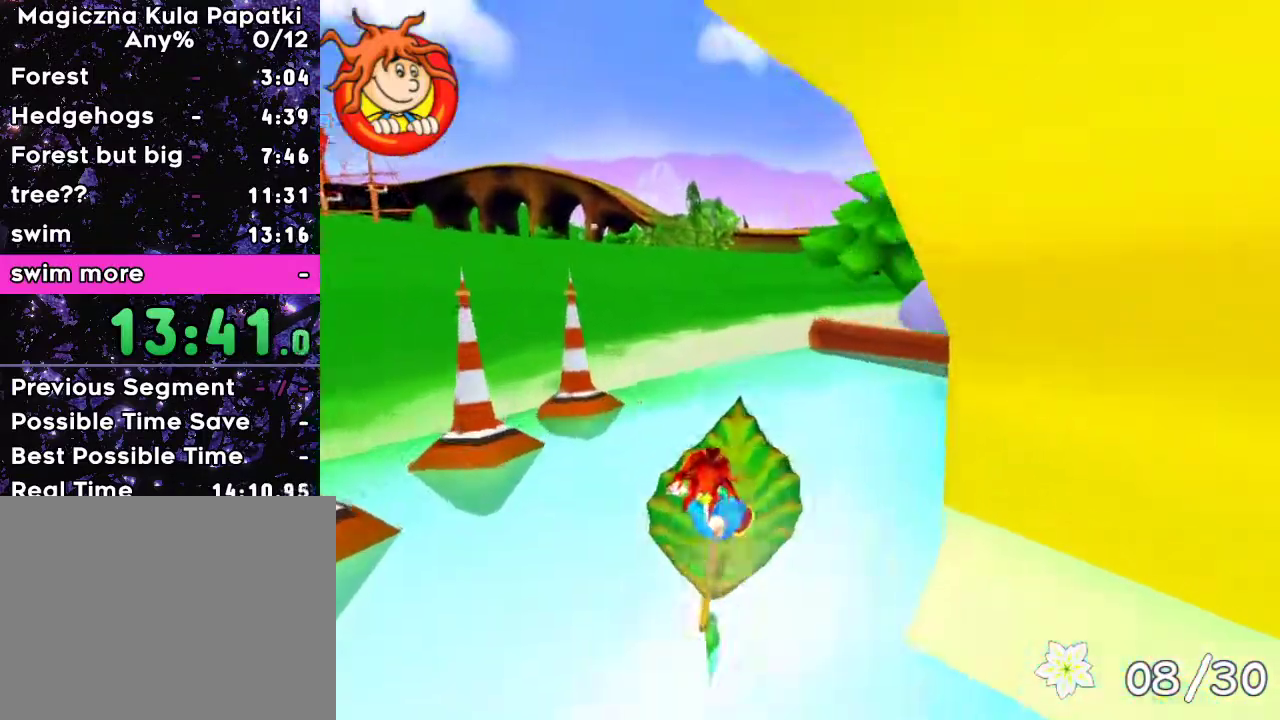
{"keys": ["down", "right"], "events": [[17, "right", "down"], [83, "right", "up"], [233, "right", "down"], [350, "up", "up"], [433, "down", "down"]]}
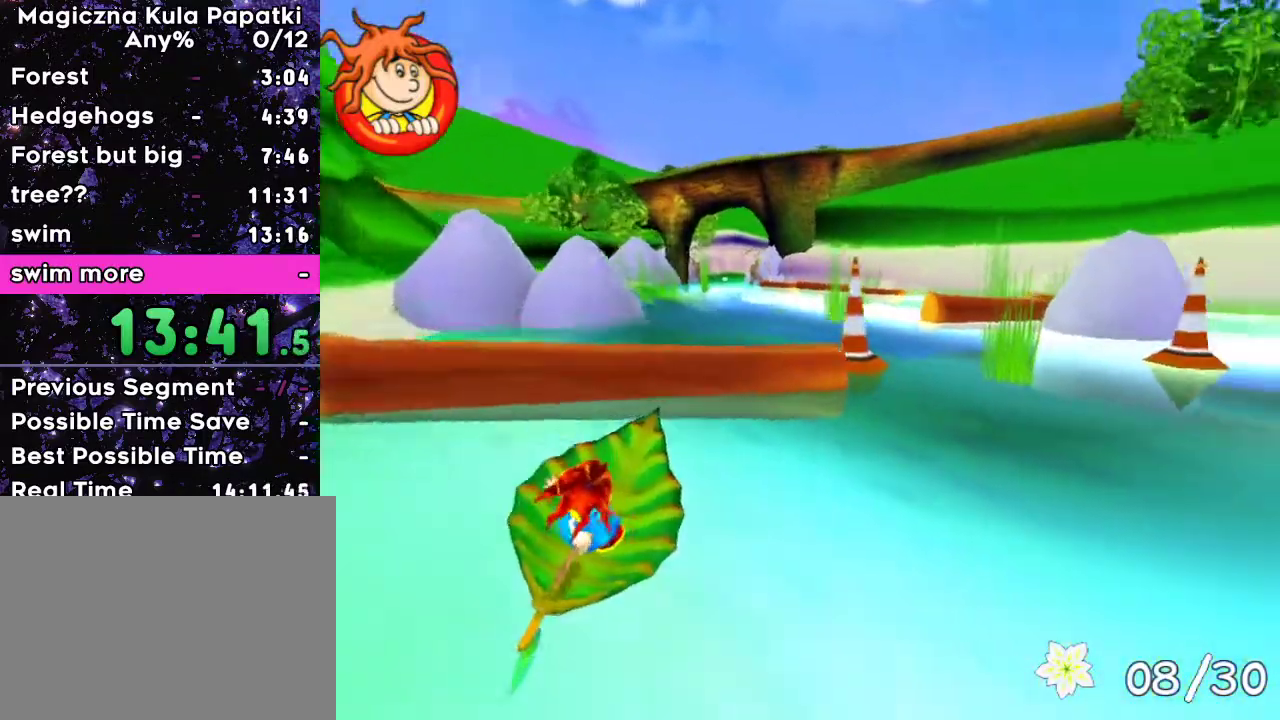
{"keys": ["right", "up"], "events": [[250, "down", "up"], [467, "up", "down"]]}
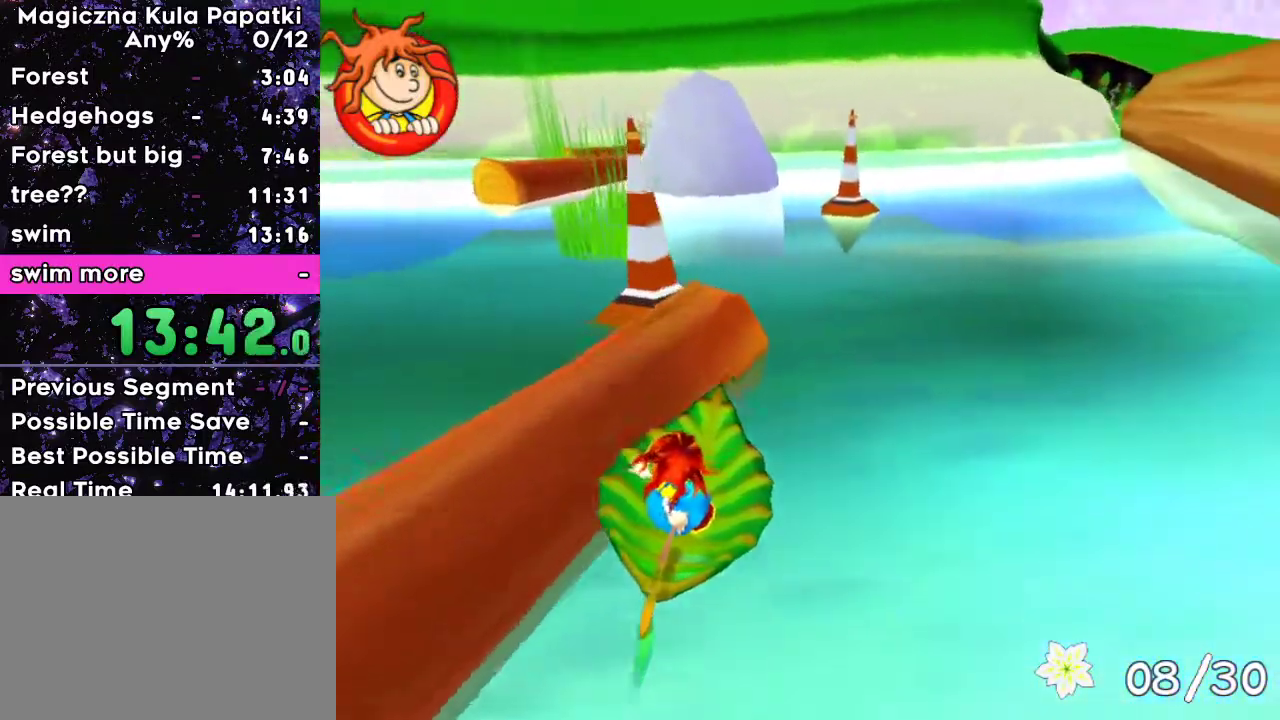
{"keys": ["left", "up"], "events": [[267, "left", "down"], [283, "right", "up"]]}
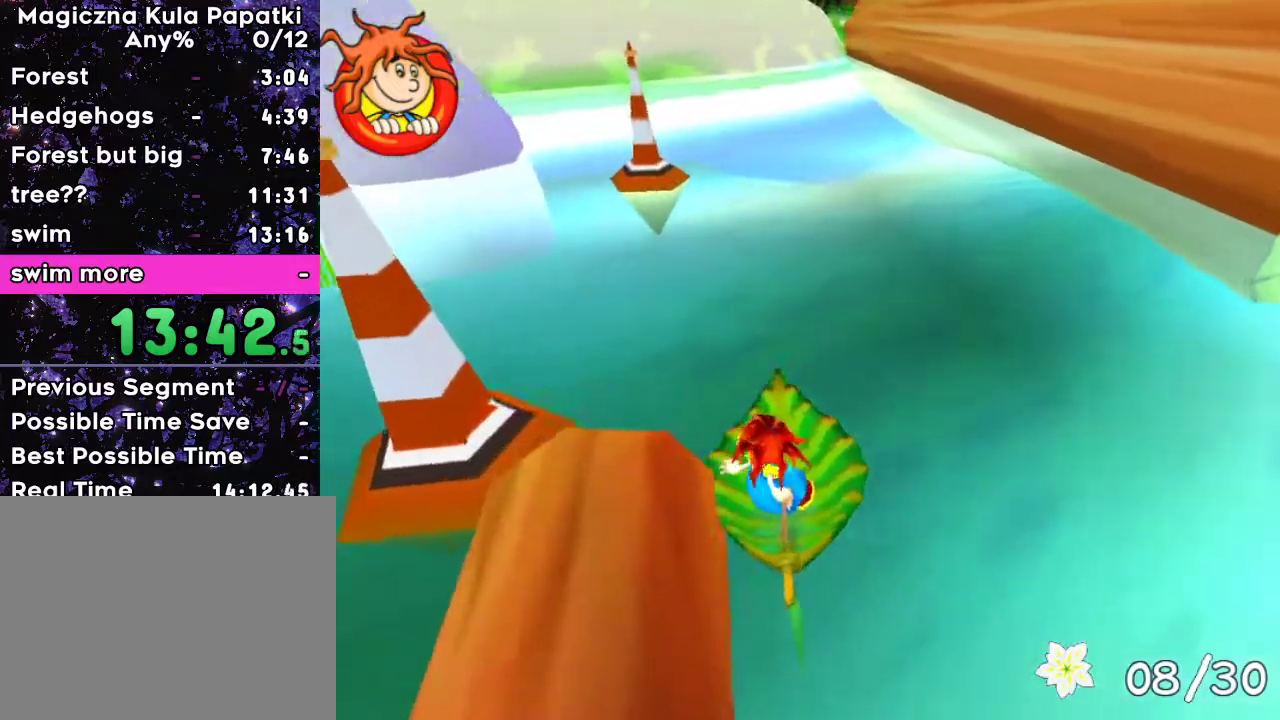
{"keys": ["left"], "events": [[150, "up", "up"], [283, "down", "down"], [383, "down", "up"]]}
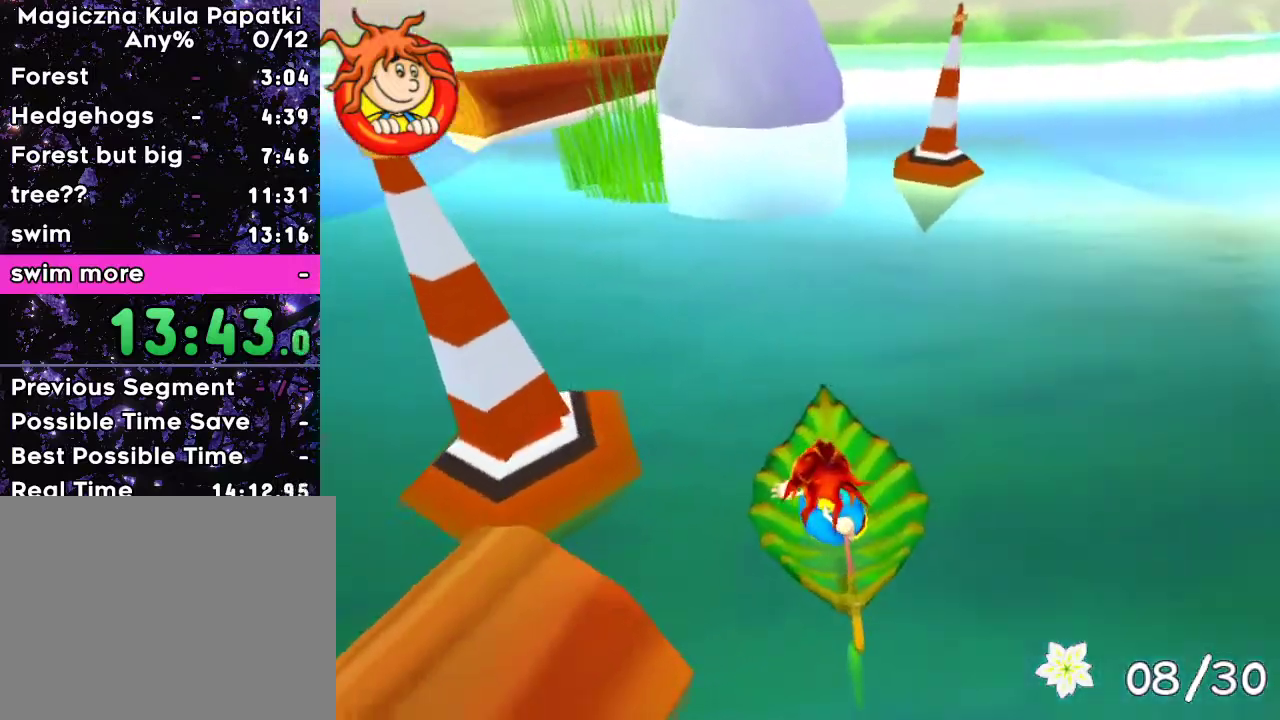
{"keys": ["left", "up"], "events": [[17, "up", "down"]]}
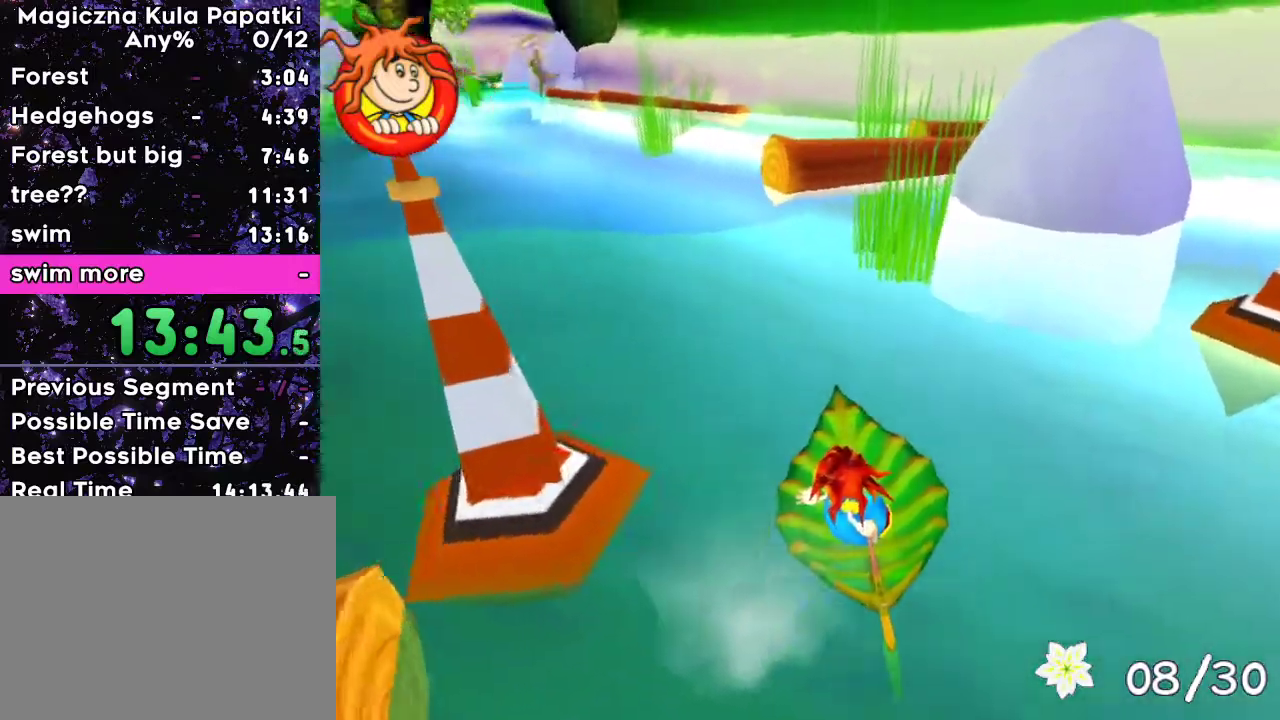
{"keys": ["up"], "events": [[333, "left", "up"]]}
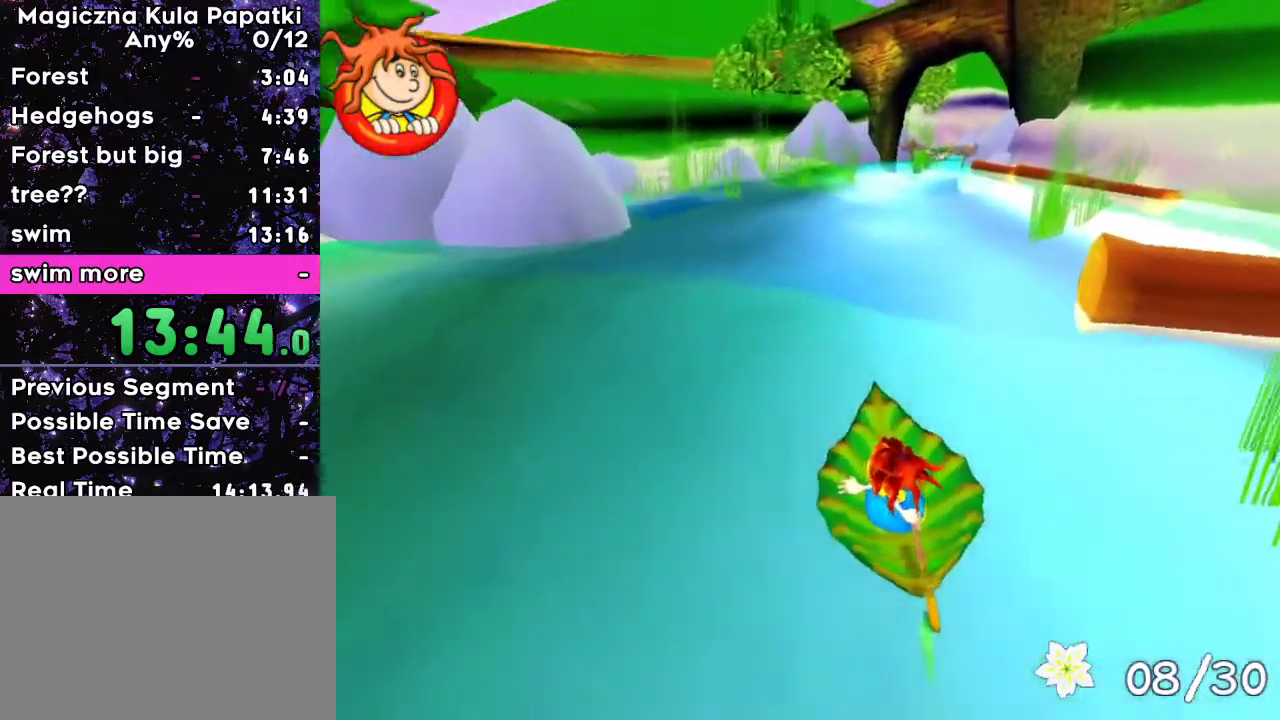
{"keys": ["up"], "events": [[17, "right", "down"], [117, "right", "up"]]}
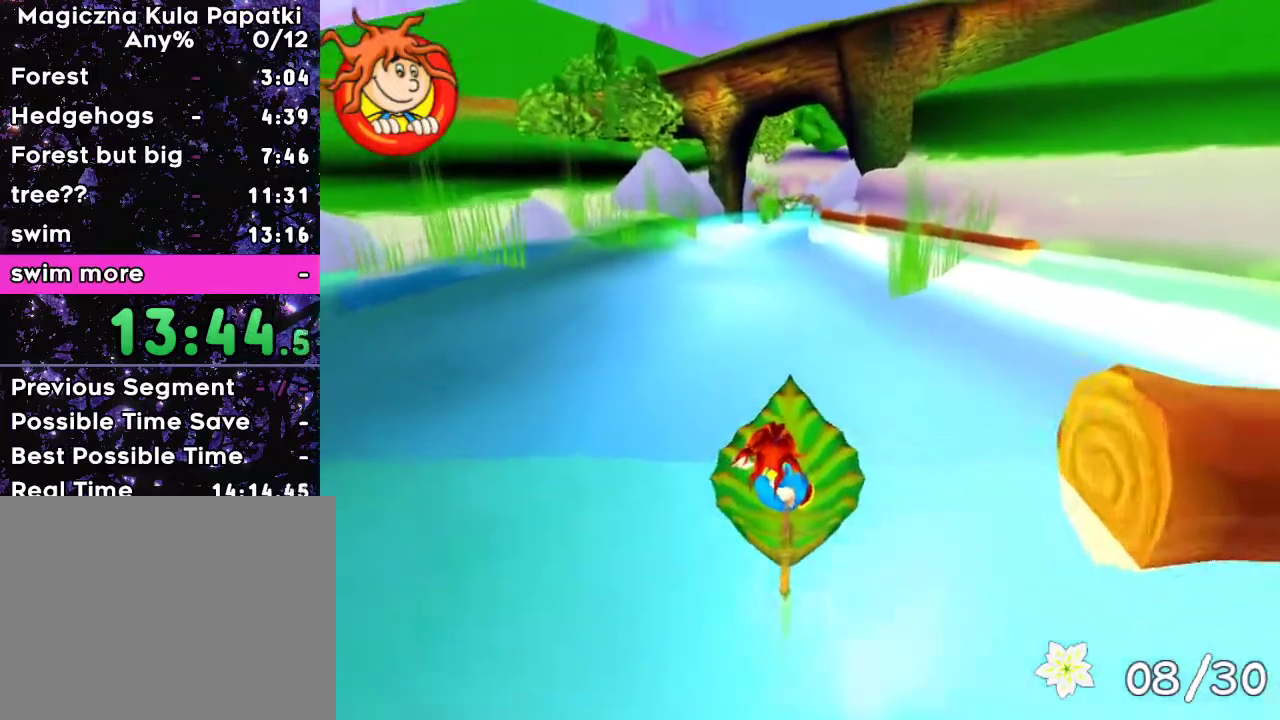
{"keys": ["up"], "events": [[100, "left", "down"], [117, "left", "up"]]}
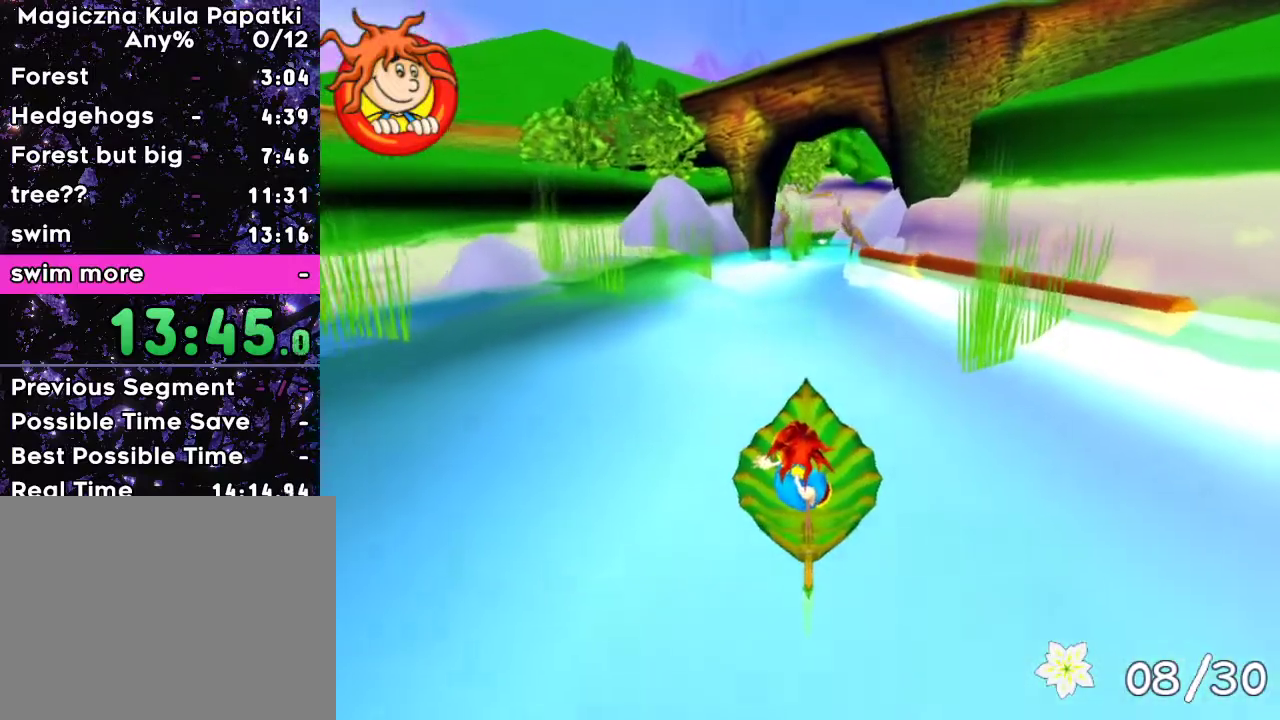
{"keys": ["up"], "events": []}
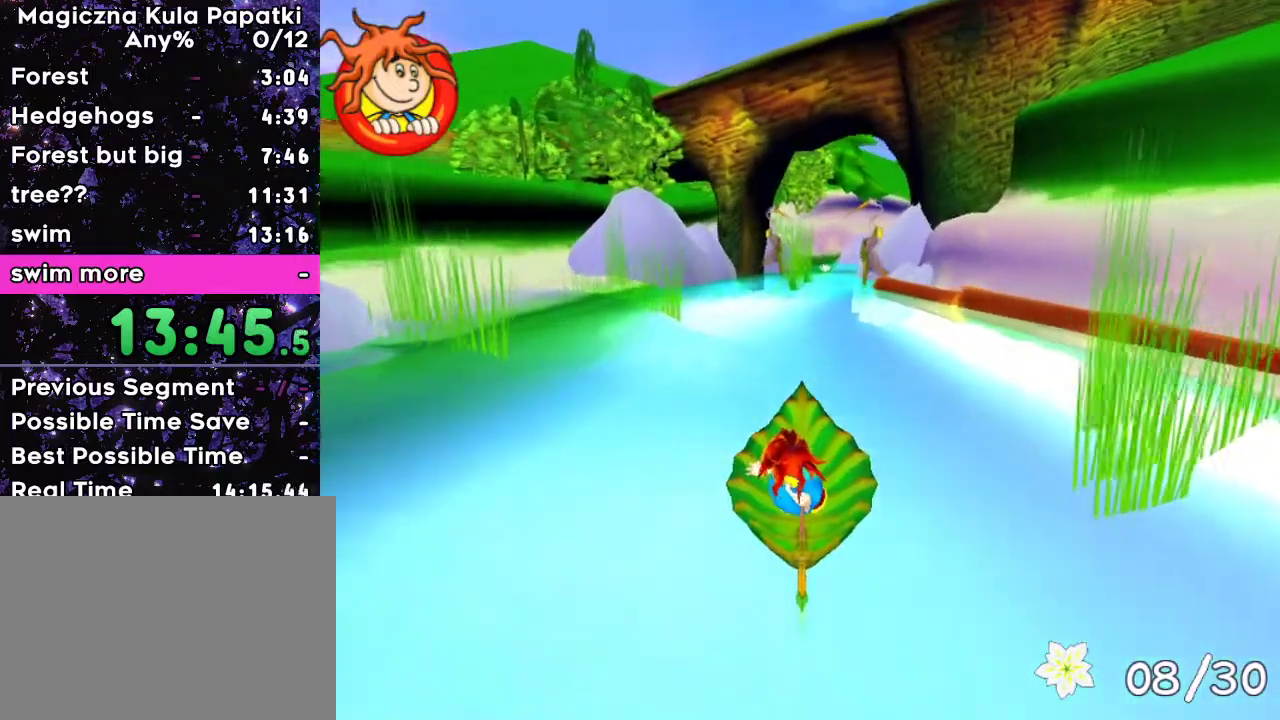
{"keys": ["up"], "events": []}
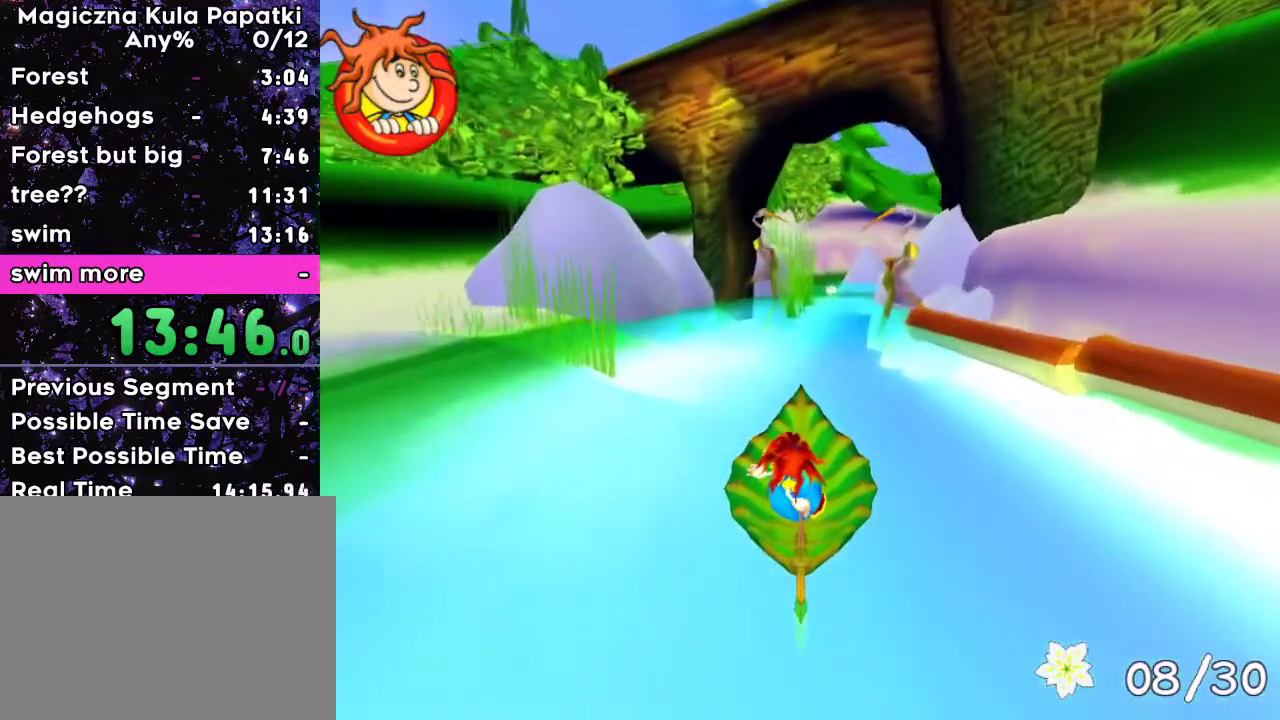
{"keys": ["up"], "events": [[267, "right", "down"], [300, "right", "up"]]}
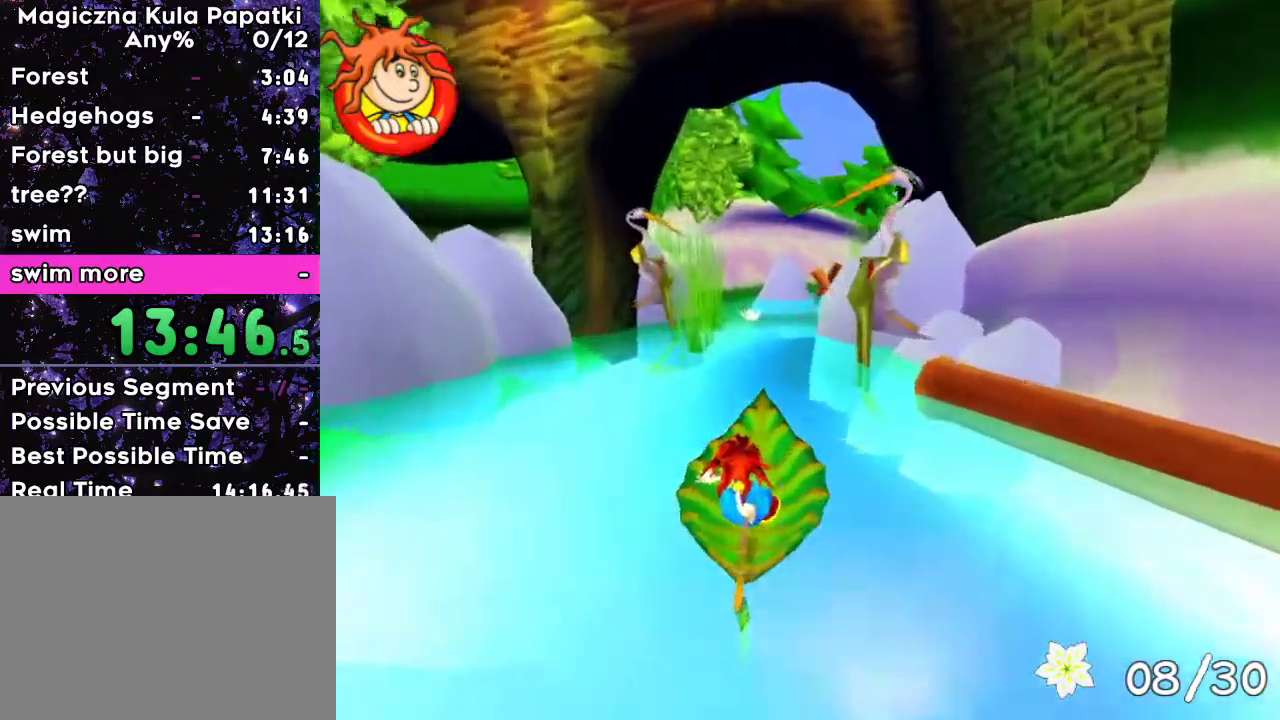
{"keys": ["up"], "events": [[217, "left", "down"], [267, "left", "up"]]}
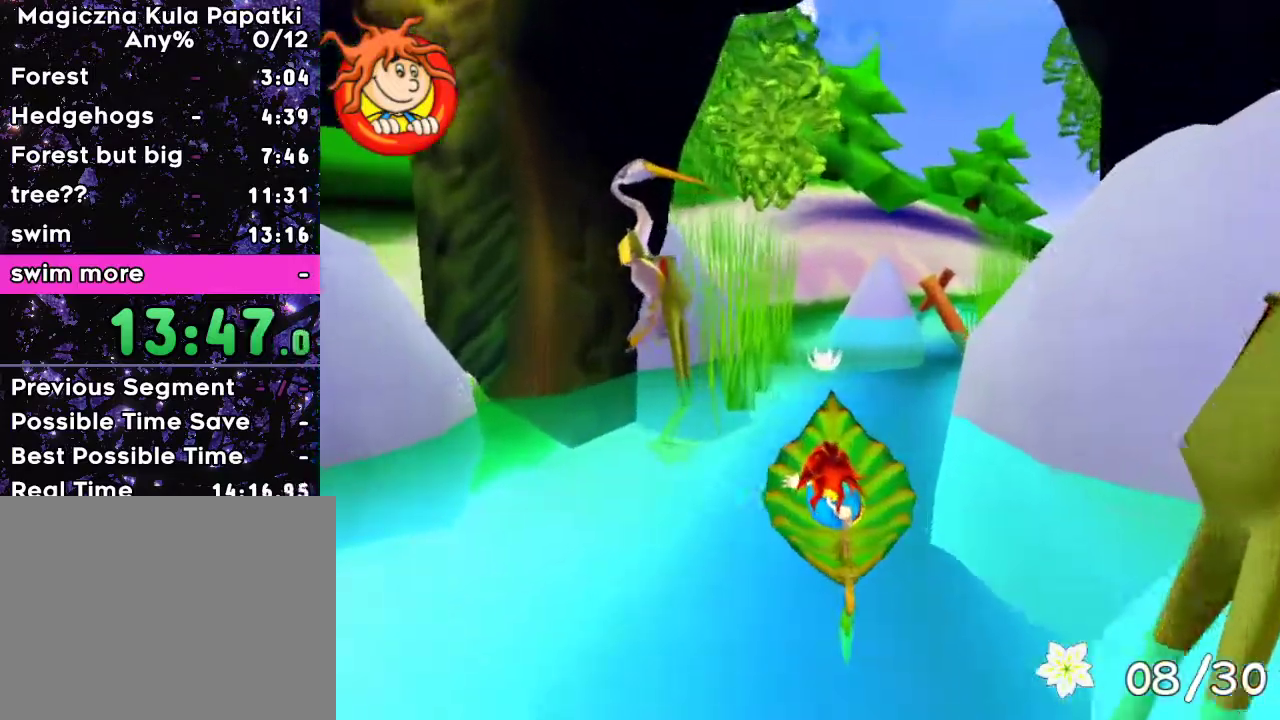
{"keys": ["up"], "events": [[167, "right", "down"], [300, "right", "up"]]}
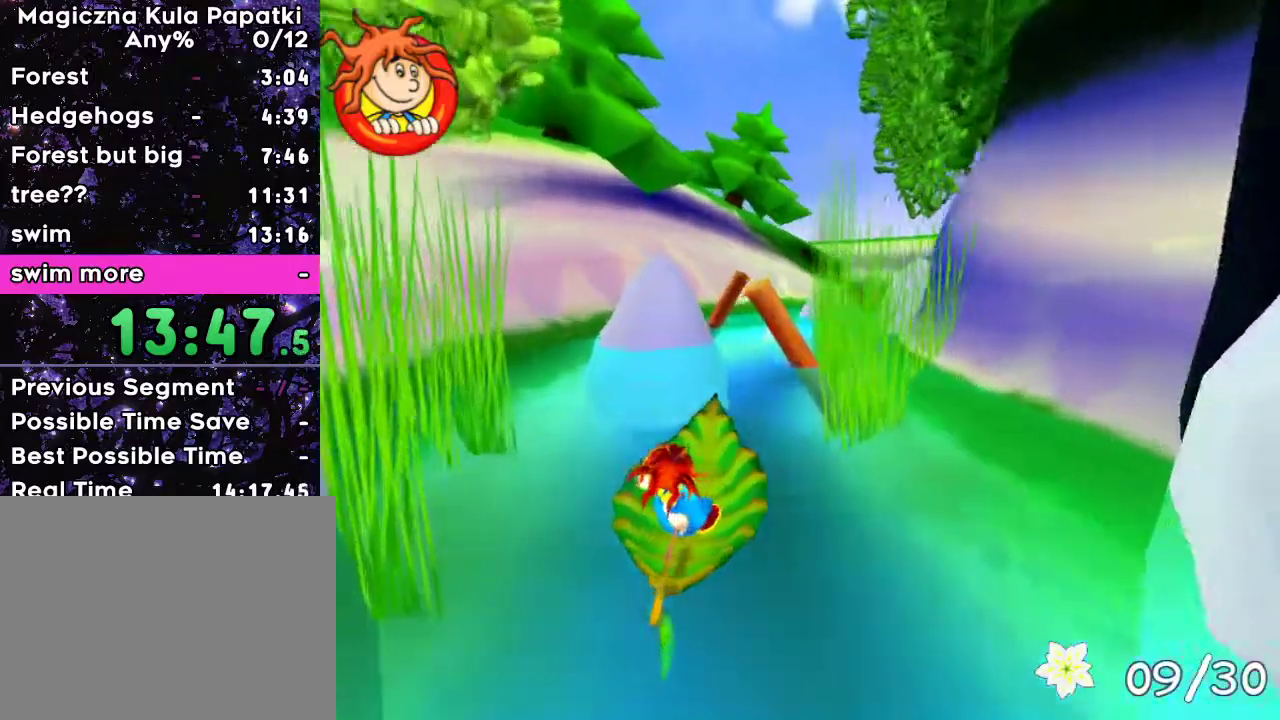
{"keys": ["up"], "events": [[417, "right", "down"], [467, "right", "up"]]}
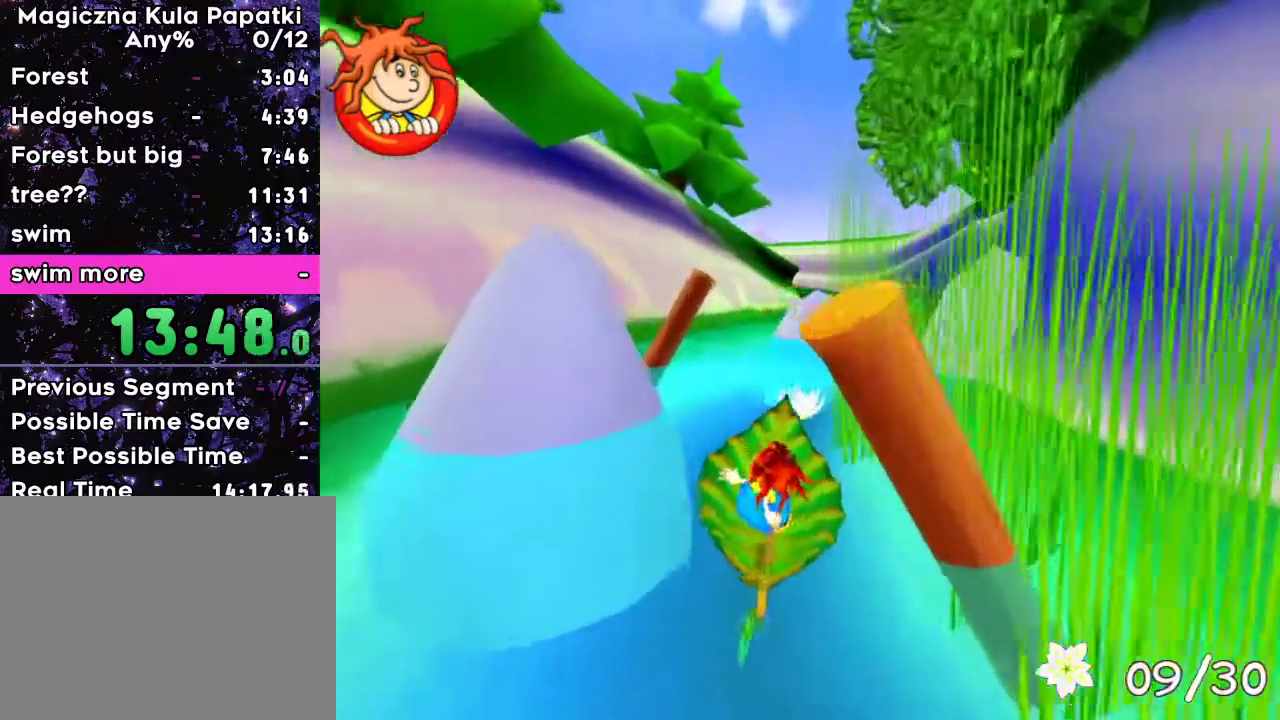
{"keys": ["right", "up"], "events": [[383, "left", "down"], [417, "left", "up"], [500, "right", "down"]]}
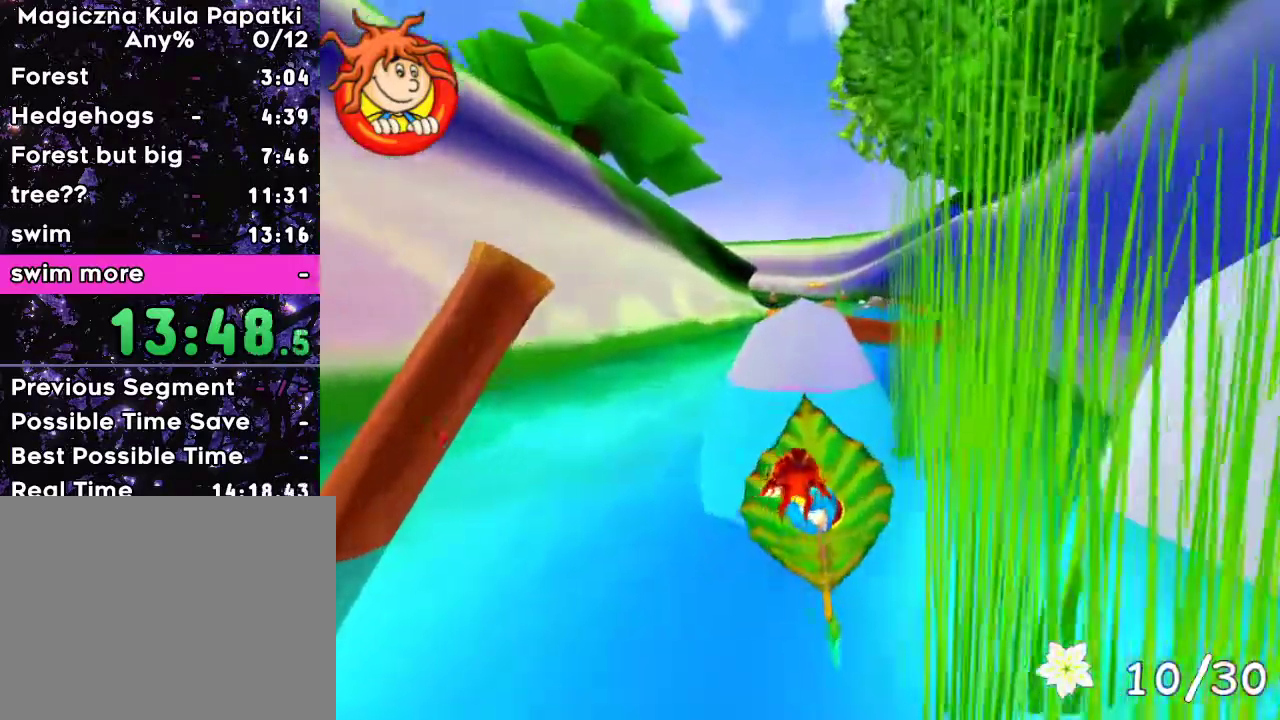
{"keys": ["left", "up"], "events": [[317, "left", "down"], [350, "right", "up"]]}
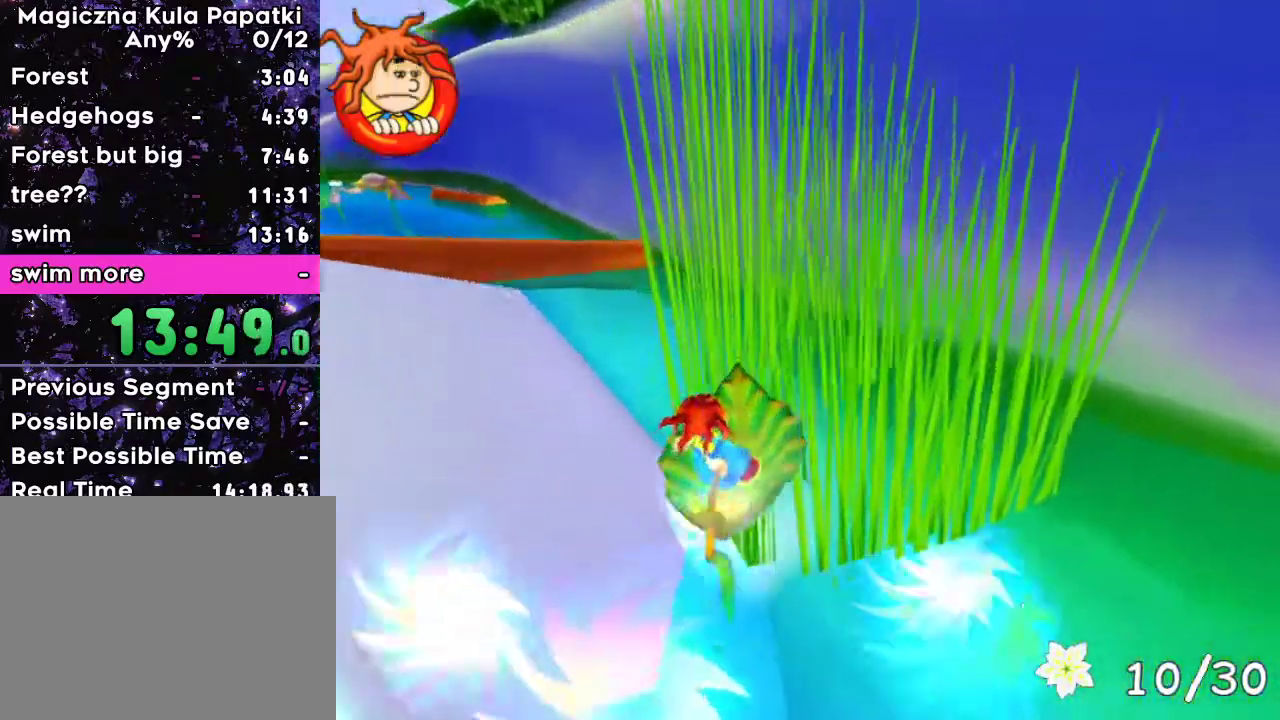
{"keys": ["left", "up"], "events": [[67, "up", "up"], [417, "up", "down"]]}
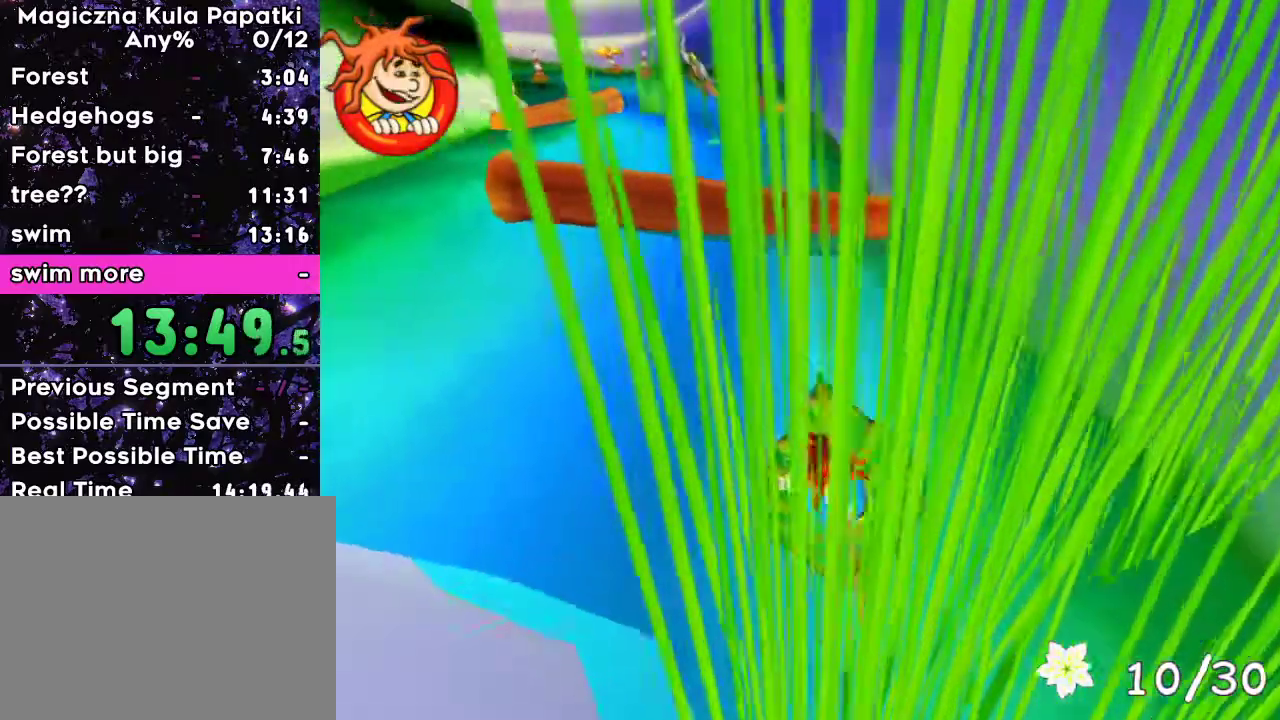
{"keys": ["left", "up"], "events": []}
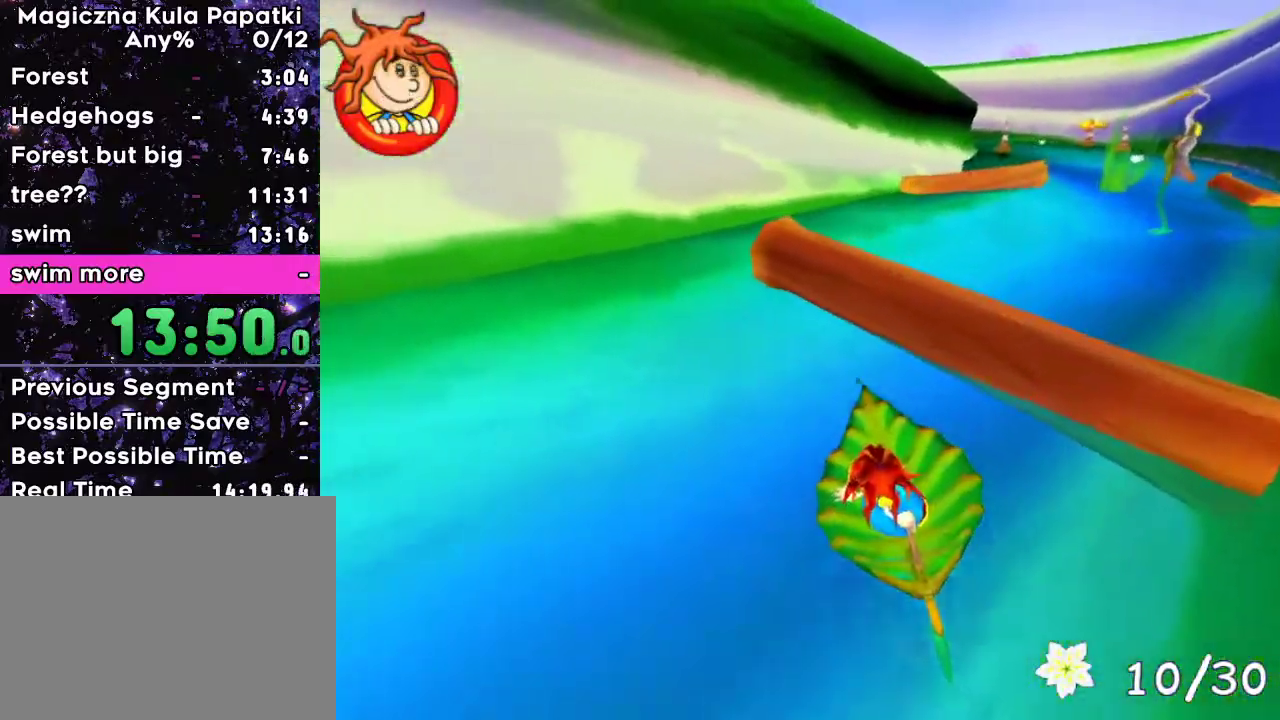
{"keys": ["right", "up"], "events": [[417, "right", "down"], [433, "left", "up"]]}
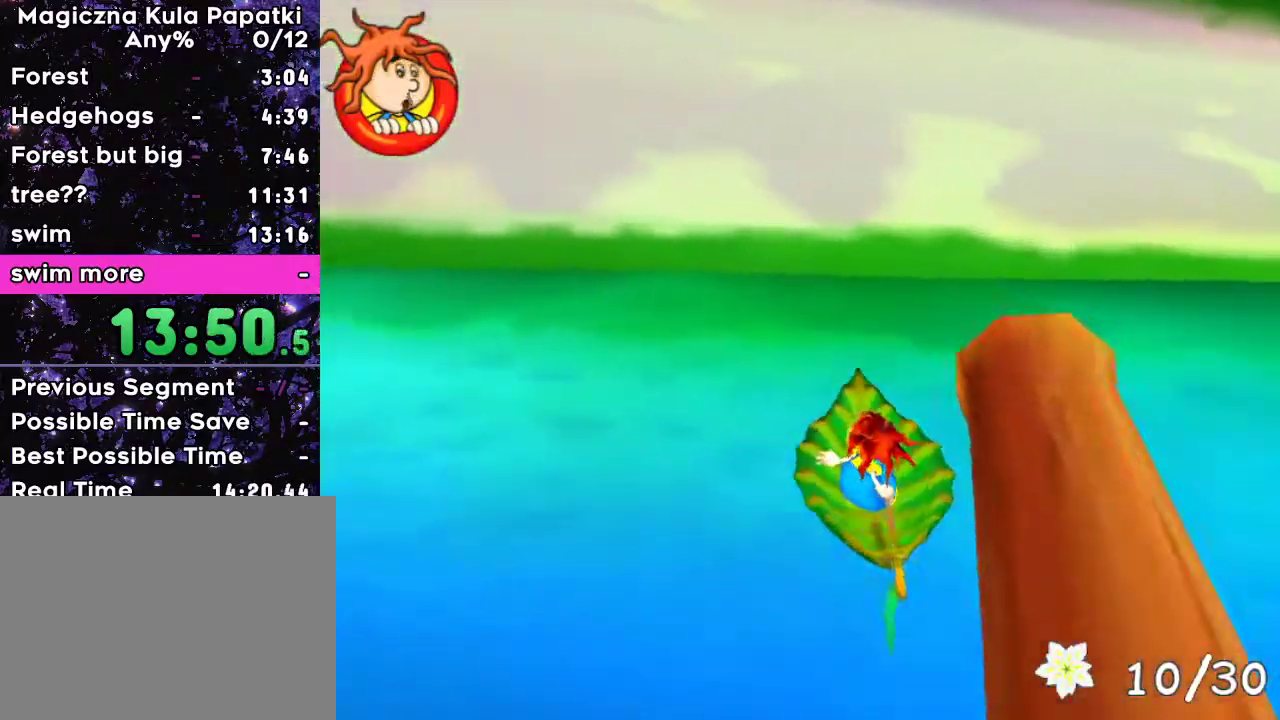
{"keys": ["down", "right"], "events": [[283, "down", "down"], [400, "up", "up"]]}
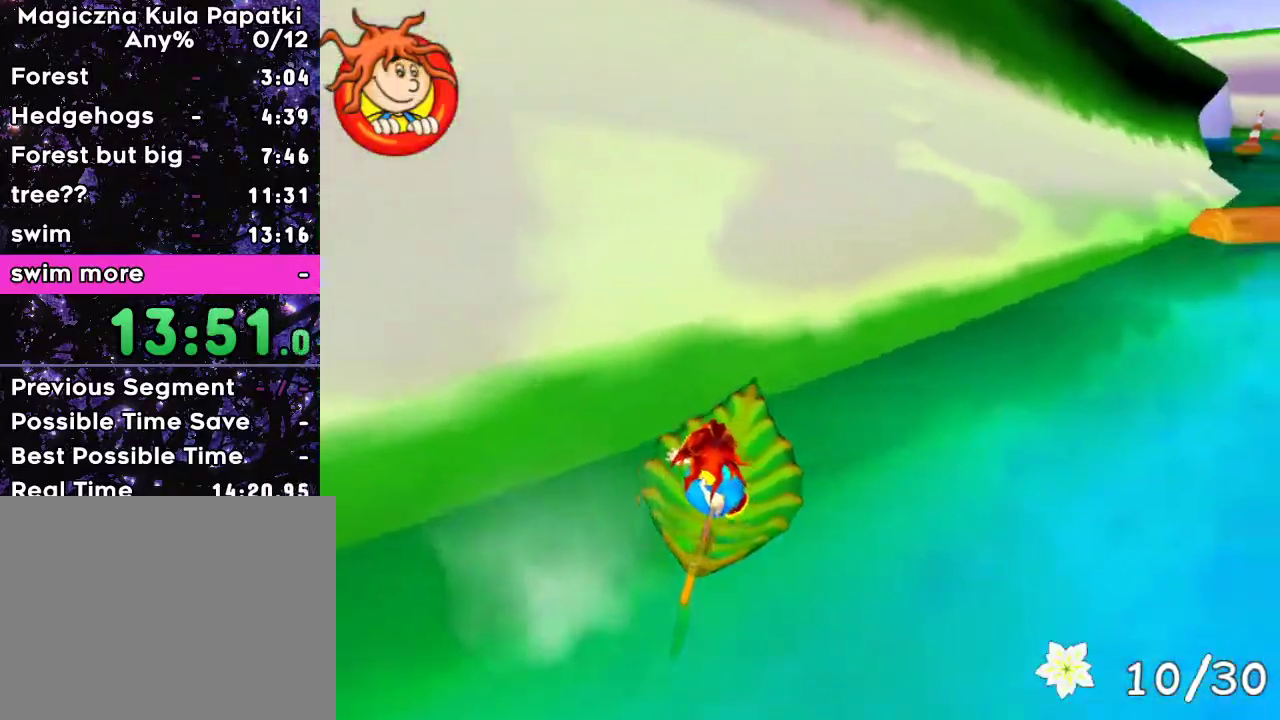
{"keys": ["right", "up"], "events": [[333, "up", "down"], [500, "down", "up"]]}
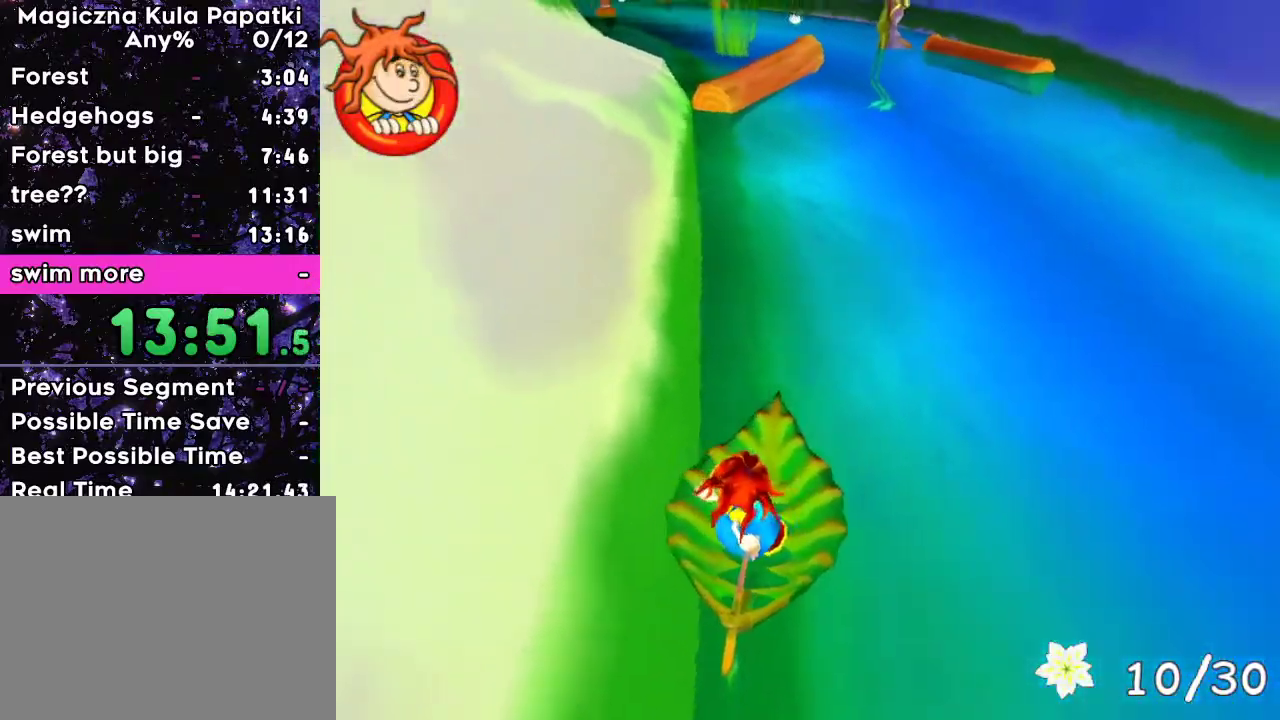
{"keys": ["left", "up"], "events": [[167, "right", "up"], [350, "left", "down"]]}
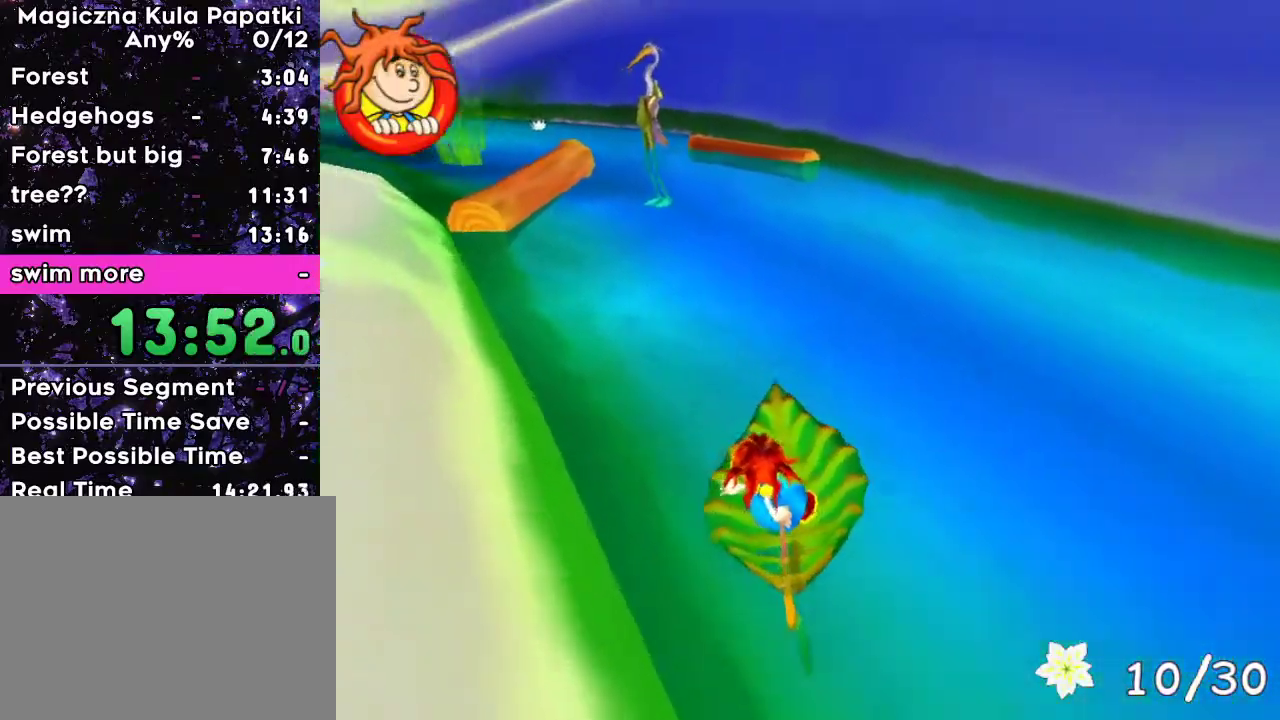
{"keys": ["up"], "events": [[67, "left", "up"]]}
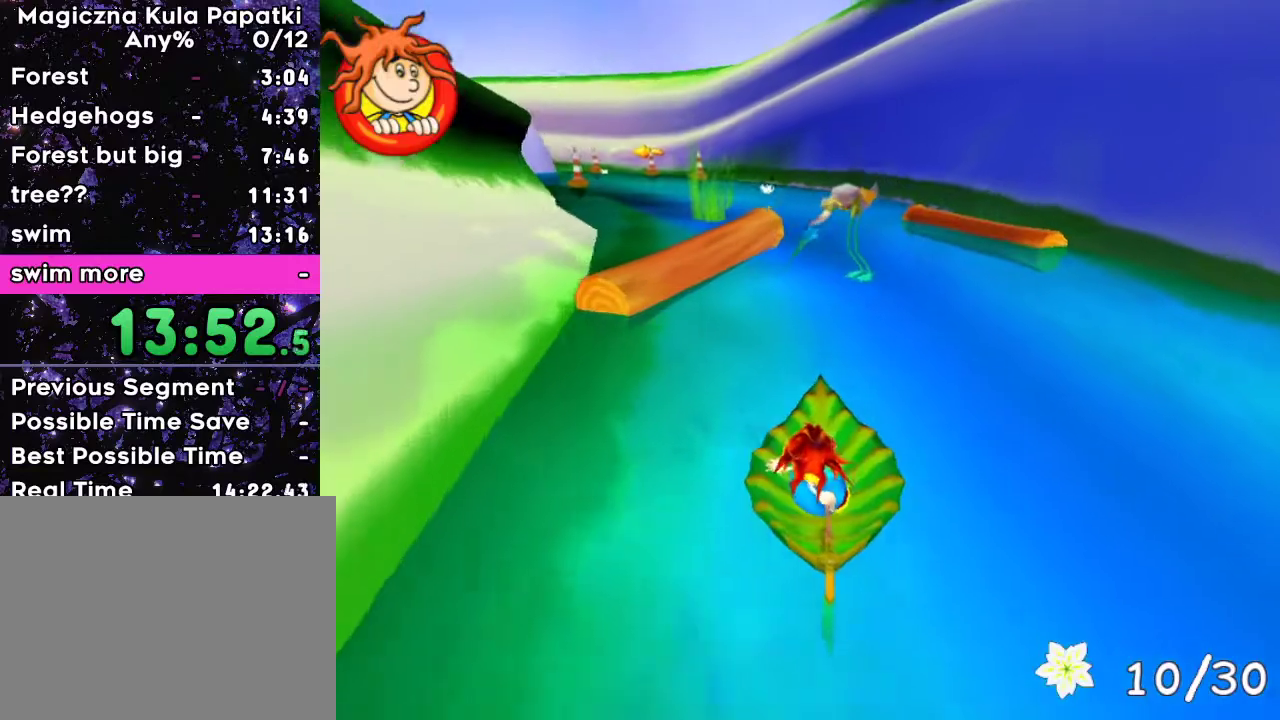
{"keys": ["up"], "events": []}
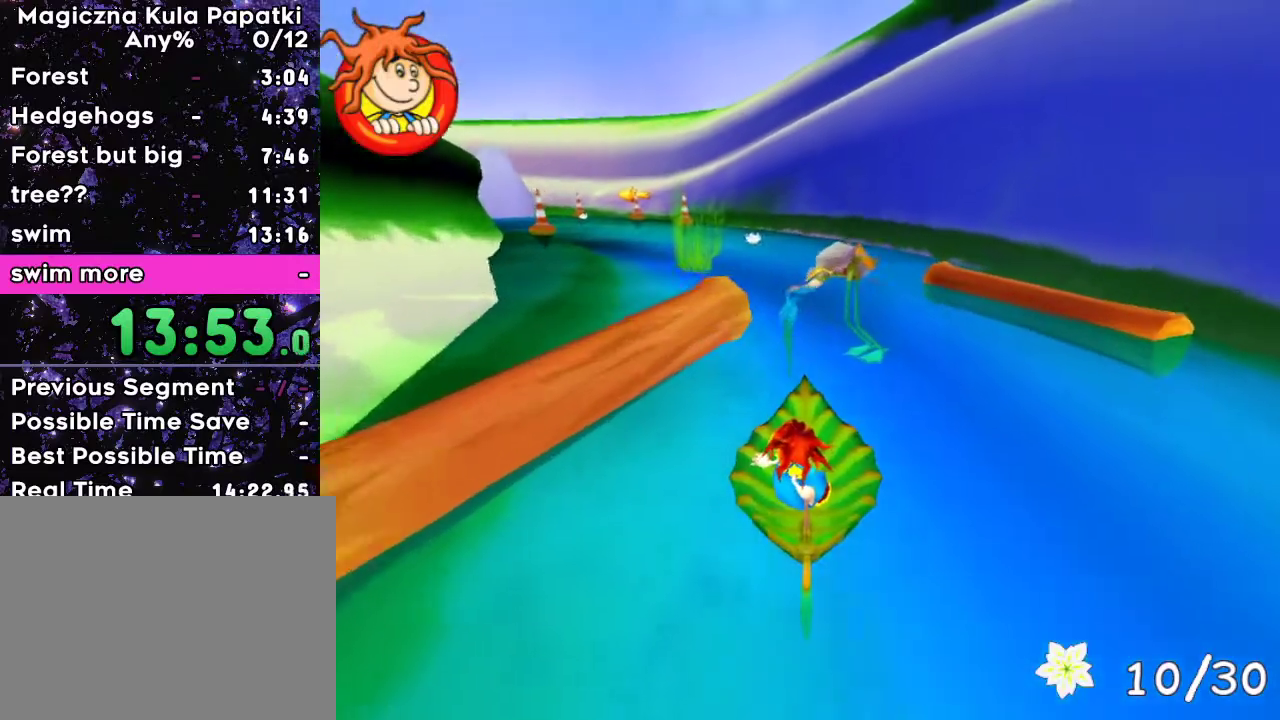
{"keys": ["up"], "events": [[200, "left", "down"], [283, "left", "up"]]}
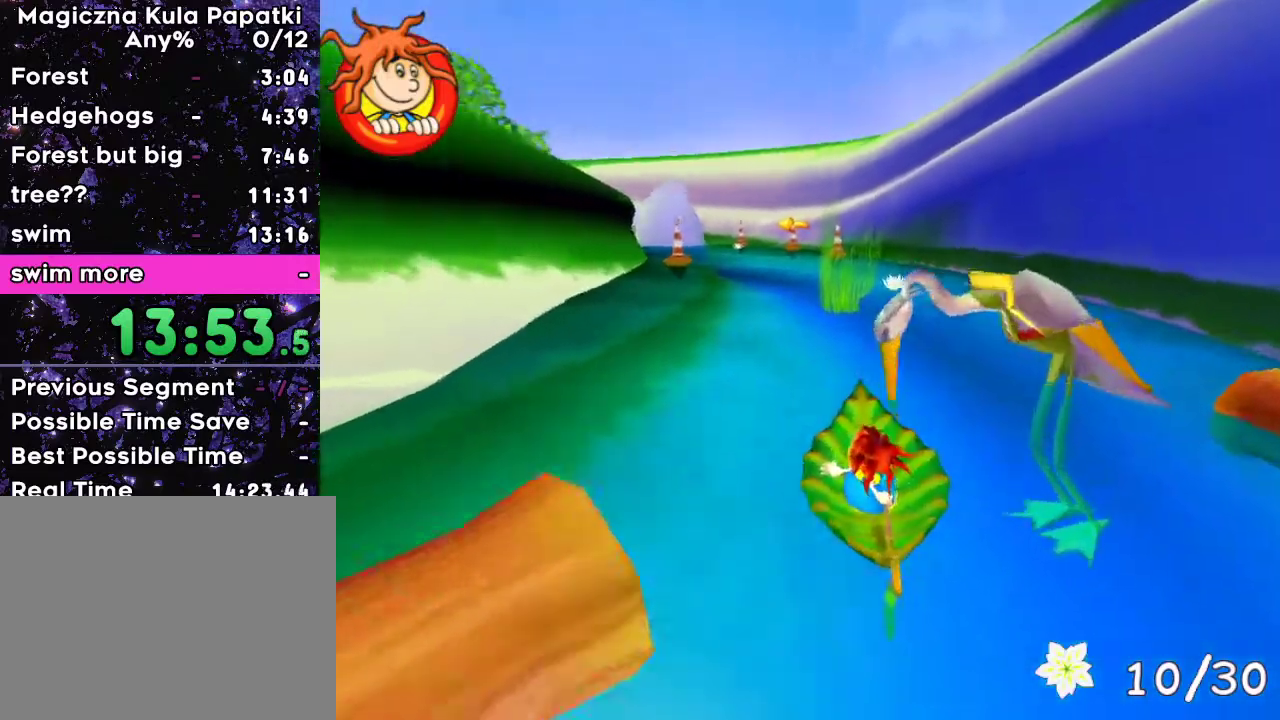
{"keys": ["left", "up"], "events": [[150, "right", "down"], [233, "right", "up"], [483, "left", "down"]]}
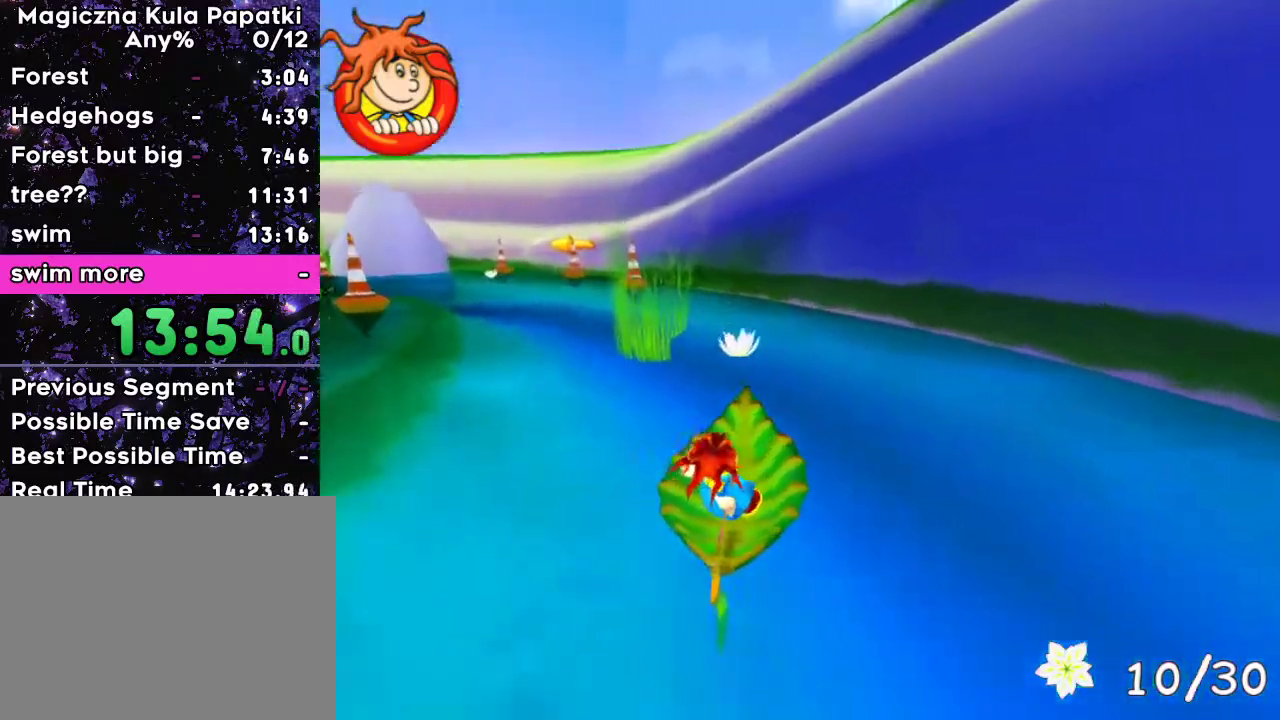
{"keys": ["left", "up"], "events": [[50, "left", "up"], [500, "left", "down"]]}
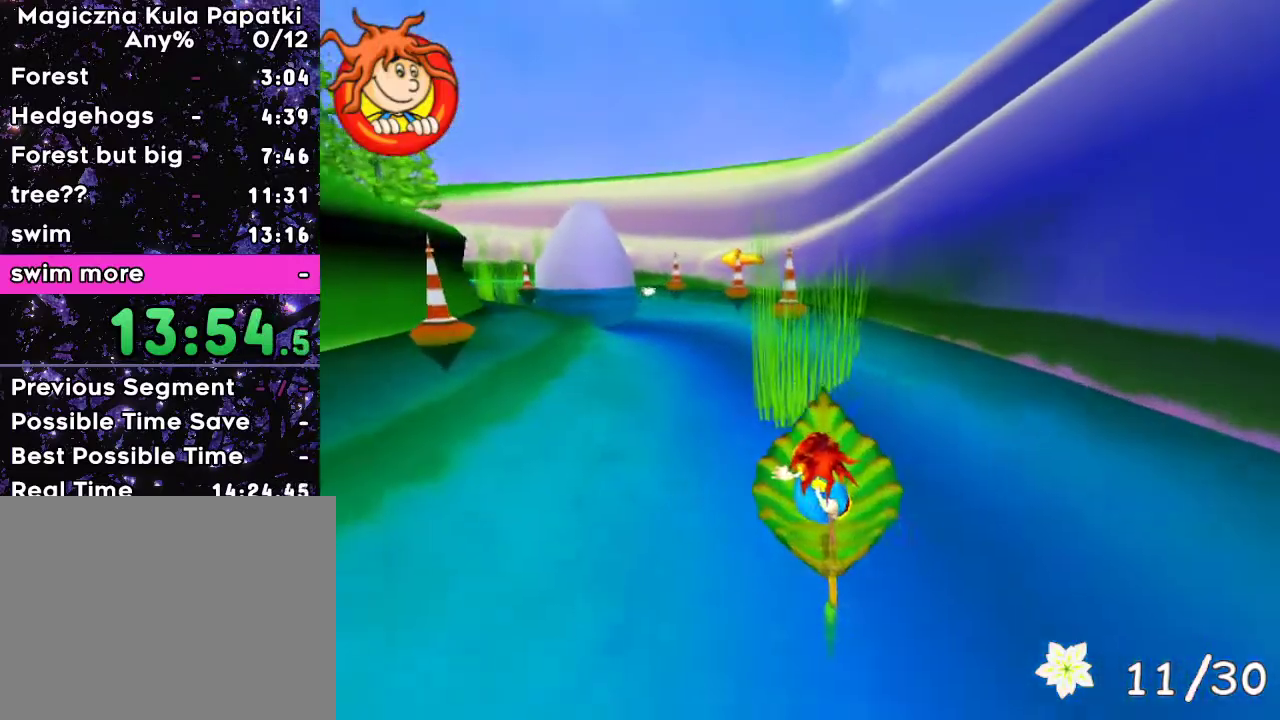
{"keys": ["up"], "events": [[67, "left", "up"], [283, "left", "down"], [367, "left", "up"]]}